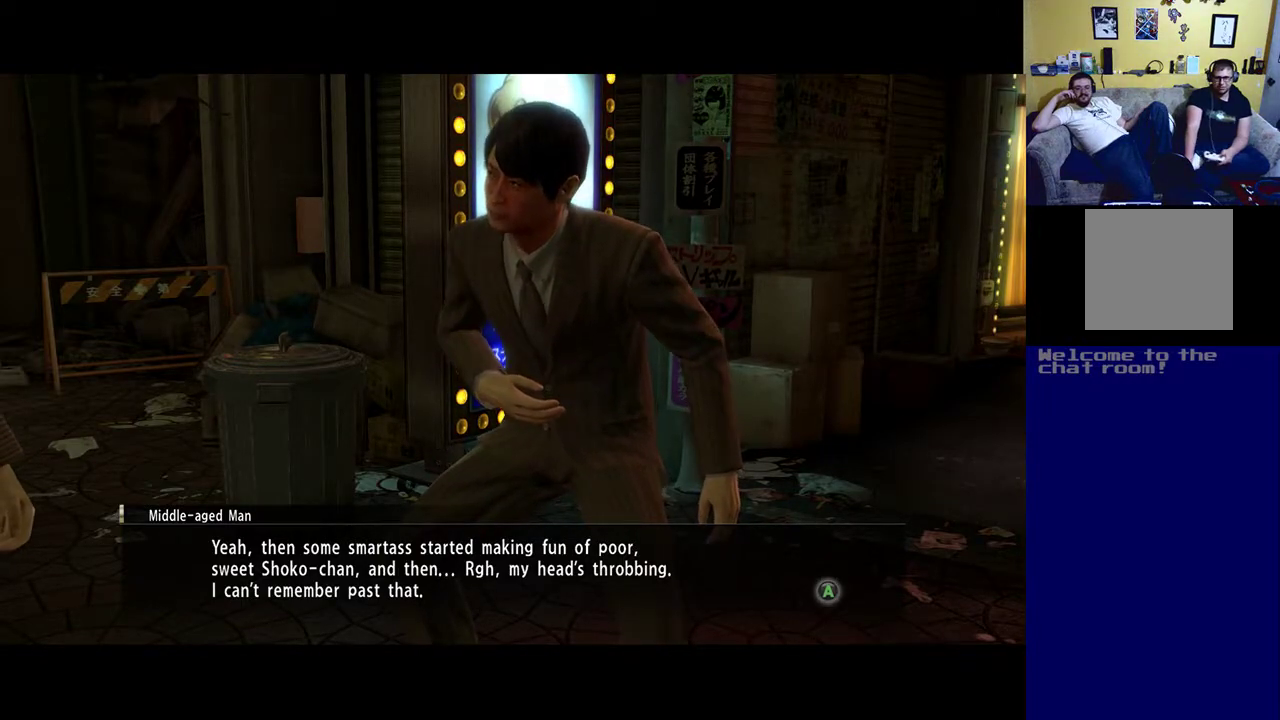
Gameplay with a controller (Xbox layout); each line is a JSON object with the inputs held at the frame after it. "events" lists button and stick changes between this image and that frame as [ms after this image, input, new state], when the widget could be followed in between.
{"buttons": [], "left_stick": "center", "right_stick": "center", "events": [[333, "A", "down"], [433, "A", "up"]]}
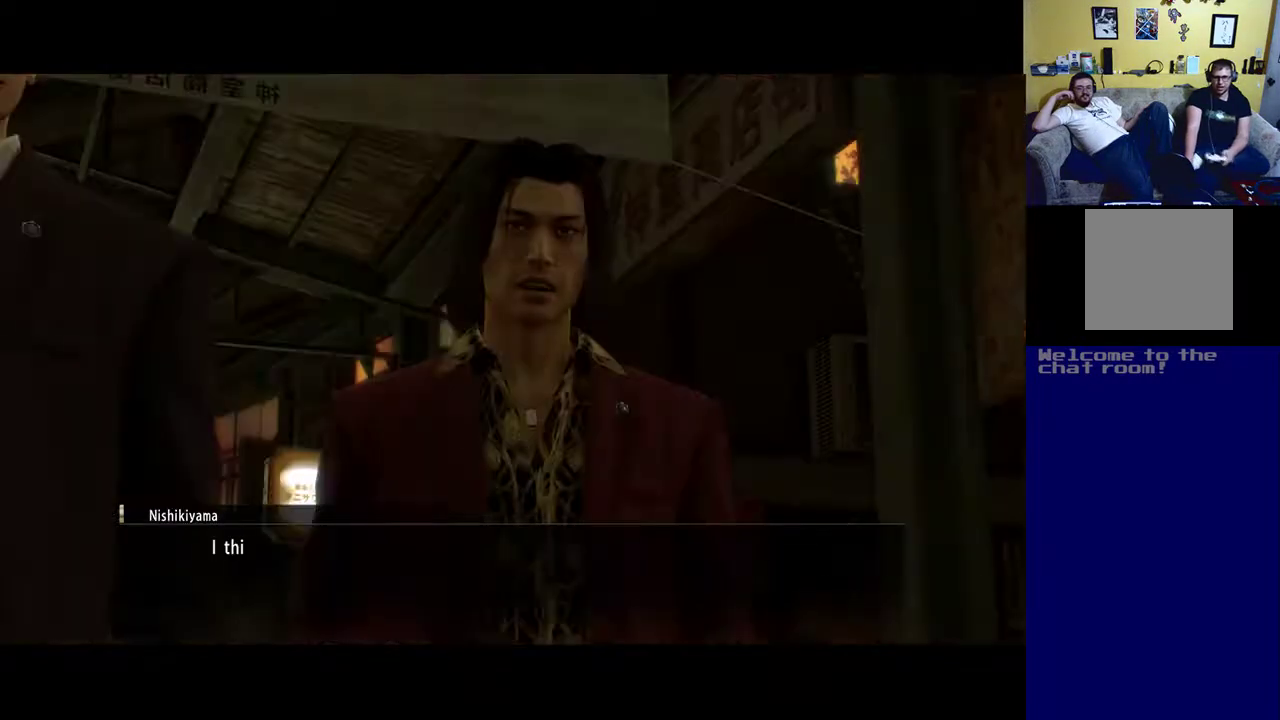
{"buttons": [], "left_stick": "center", "right_stick": "center", "events": []}
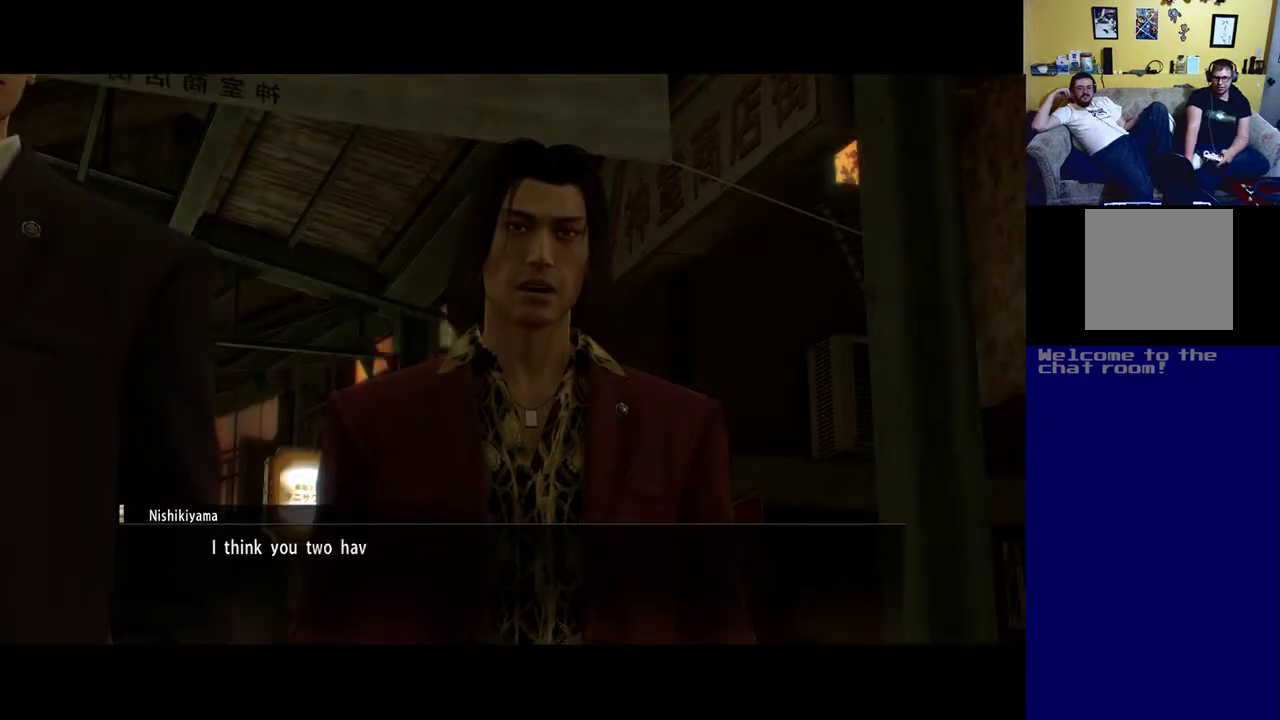
{"buttons": [], "left_stick": "center", "right_stick": "center", "events": []}
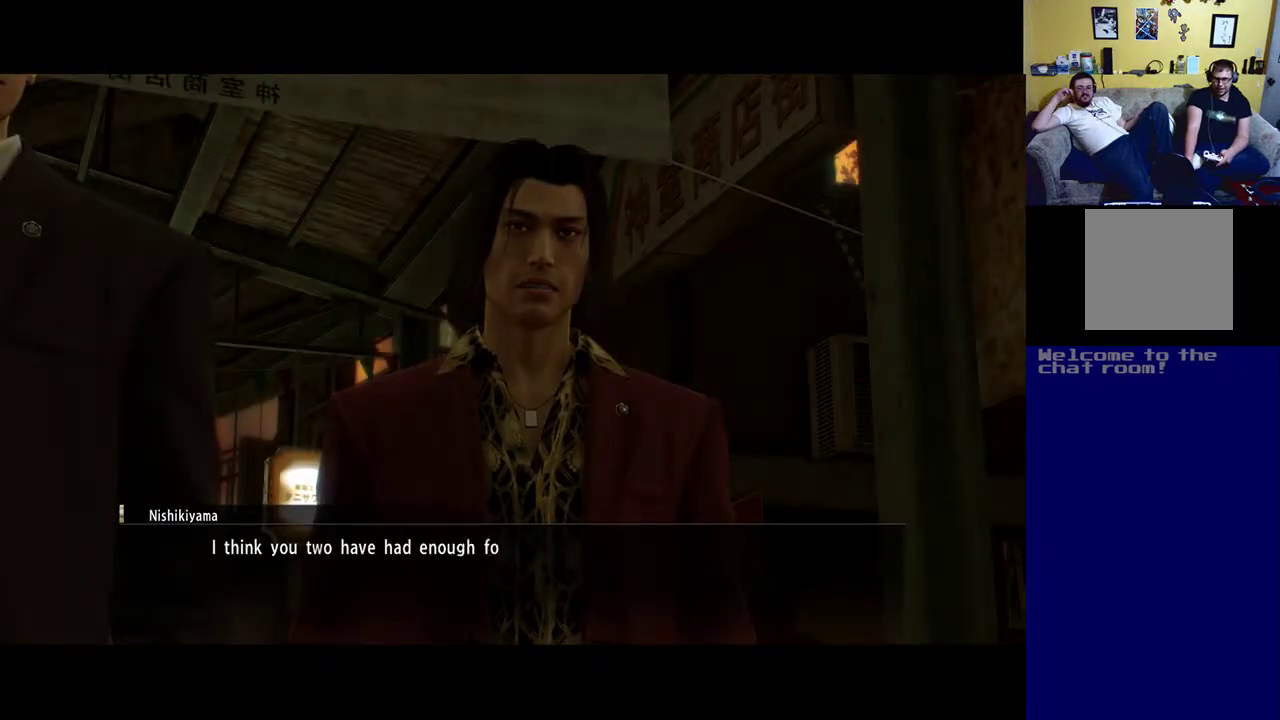
{"buttons": [], "left_stick": "center", "right_stick": "center", "events": []}
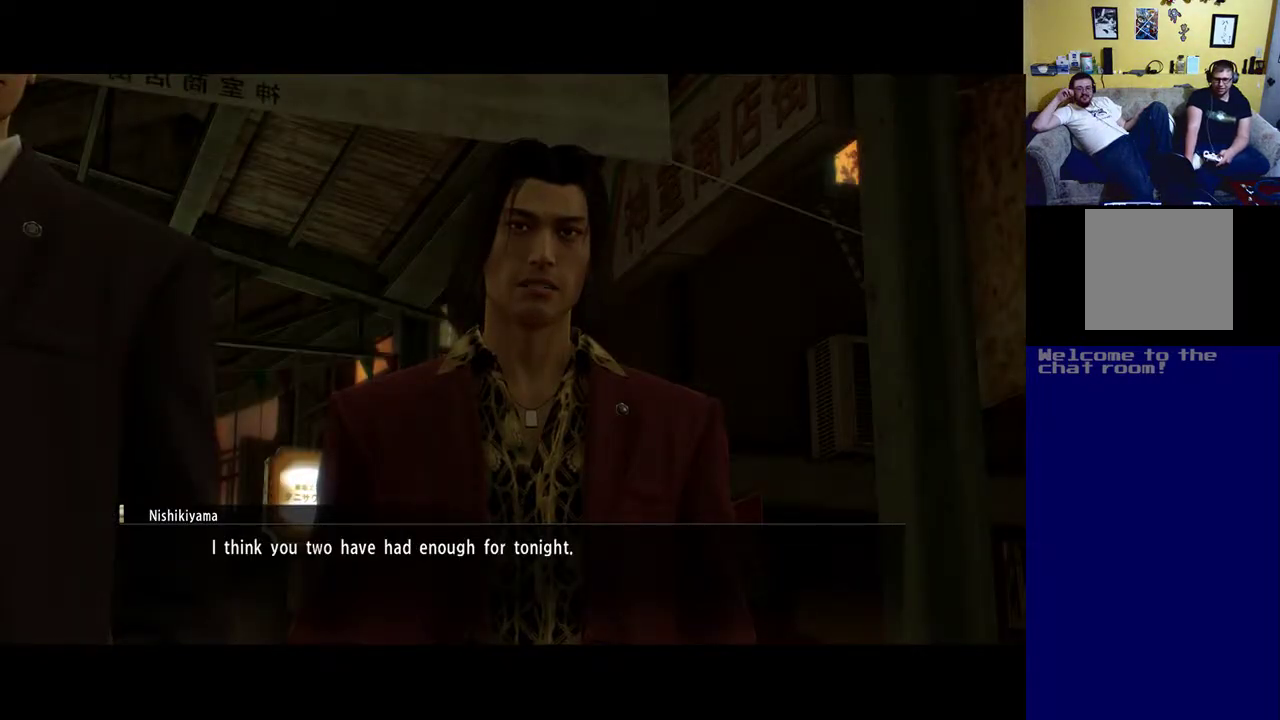
{"buttons": [], "left_stick": "center", "right_stick": "center", "events": []}
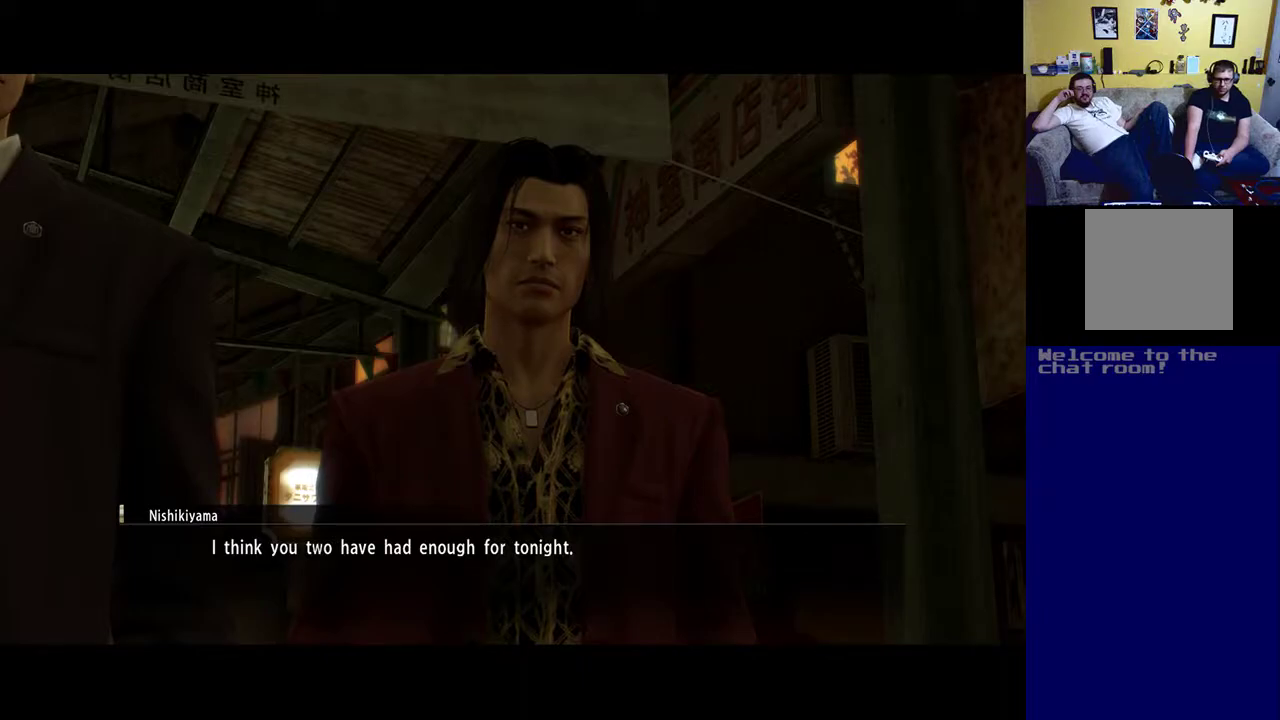
{"buttons": [], "left_stick": "center", "right_stick": "center", "events": []}
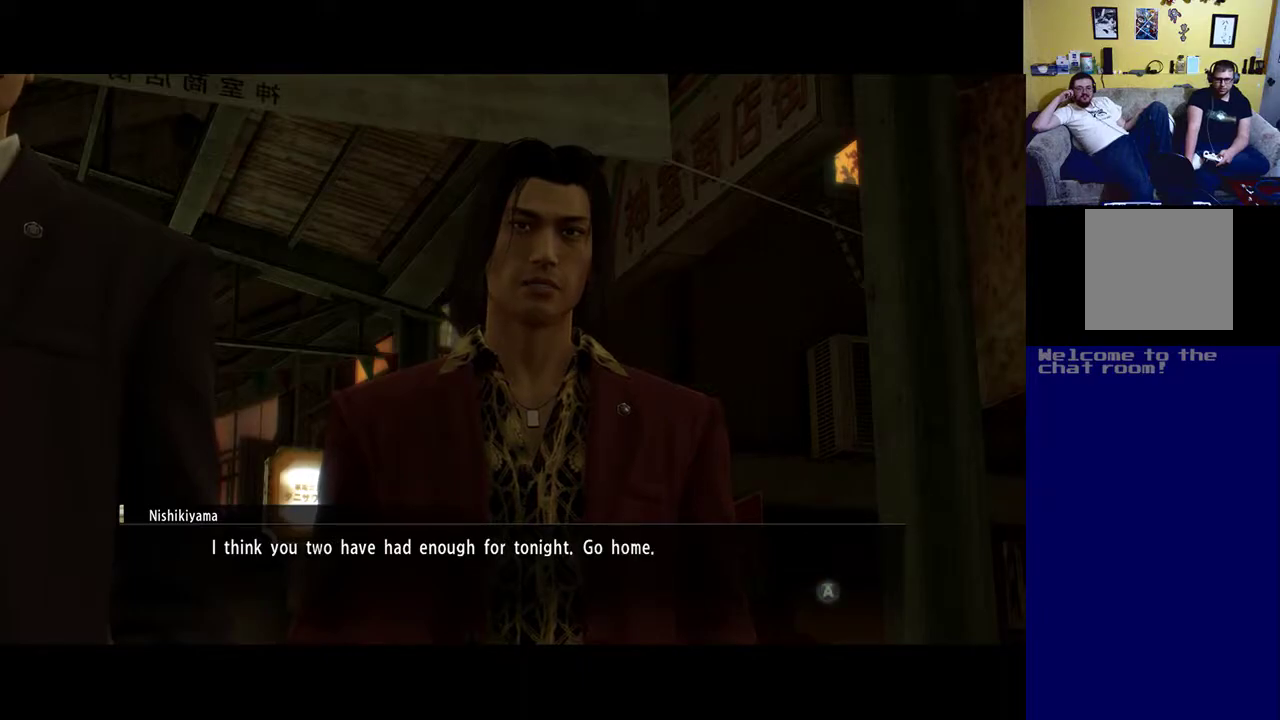
{"buttons": [], "left_stick": "center", "right_stick": "center", "events": []}
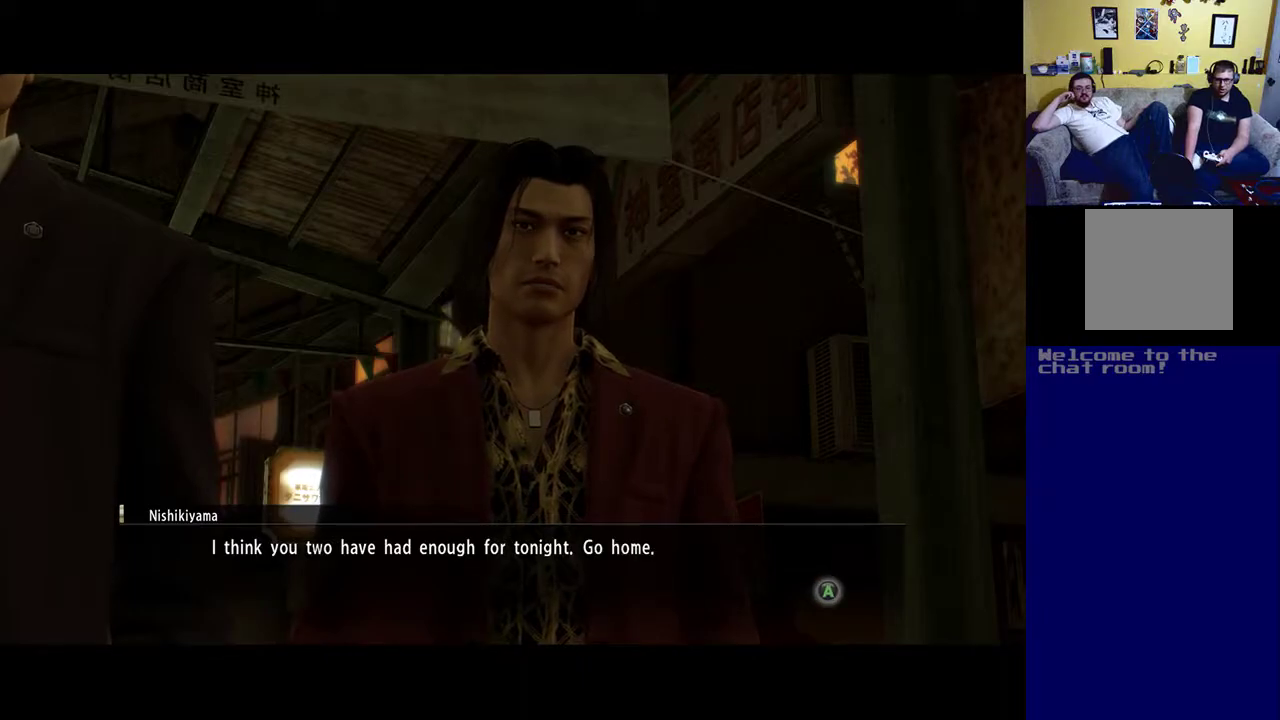
{"buttons": [], "left_stick": "center", "right_stick": "center", "events": [[300, "A", "down"], [433, "A", "up"]]}
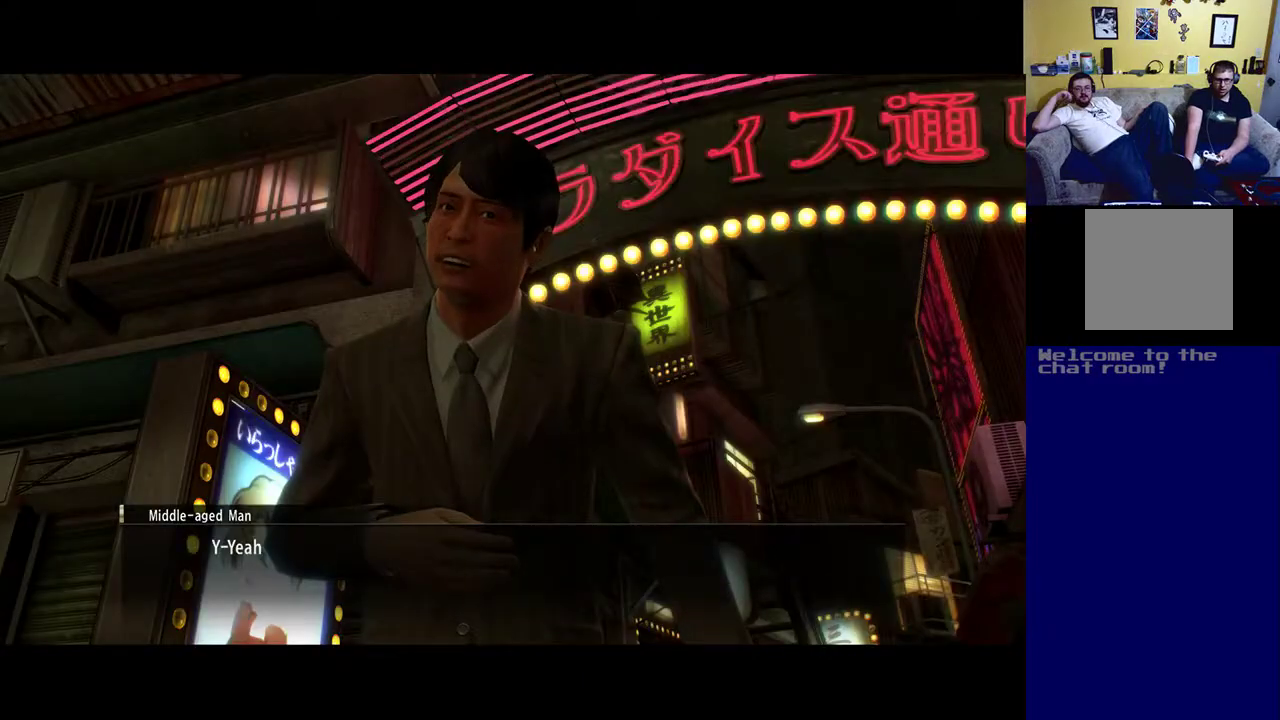
{"buttons": [], "left_stick": "center", "right_stick": "center", "events": []}
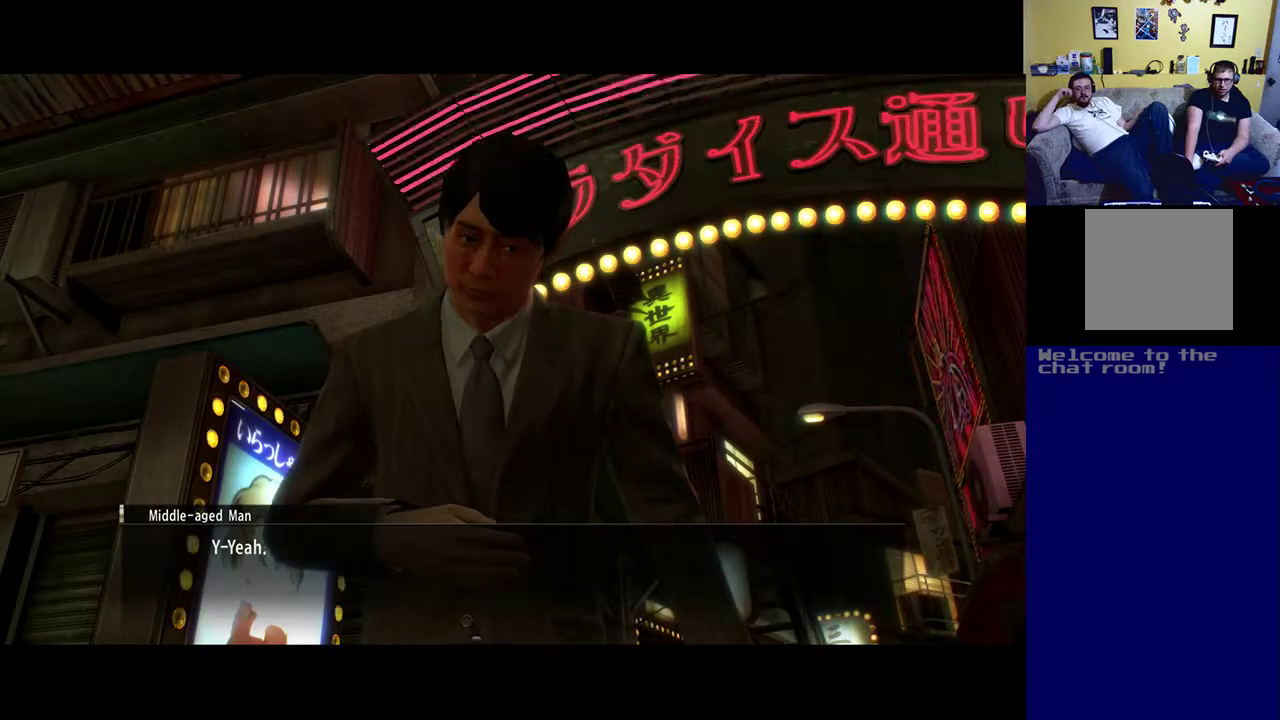
{"buttons": [], "left_stick": "center", "right_stick": "center", "events": [[267, "A", "down"], [433, "A", "up"]]}
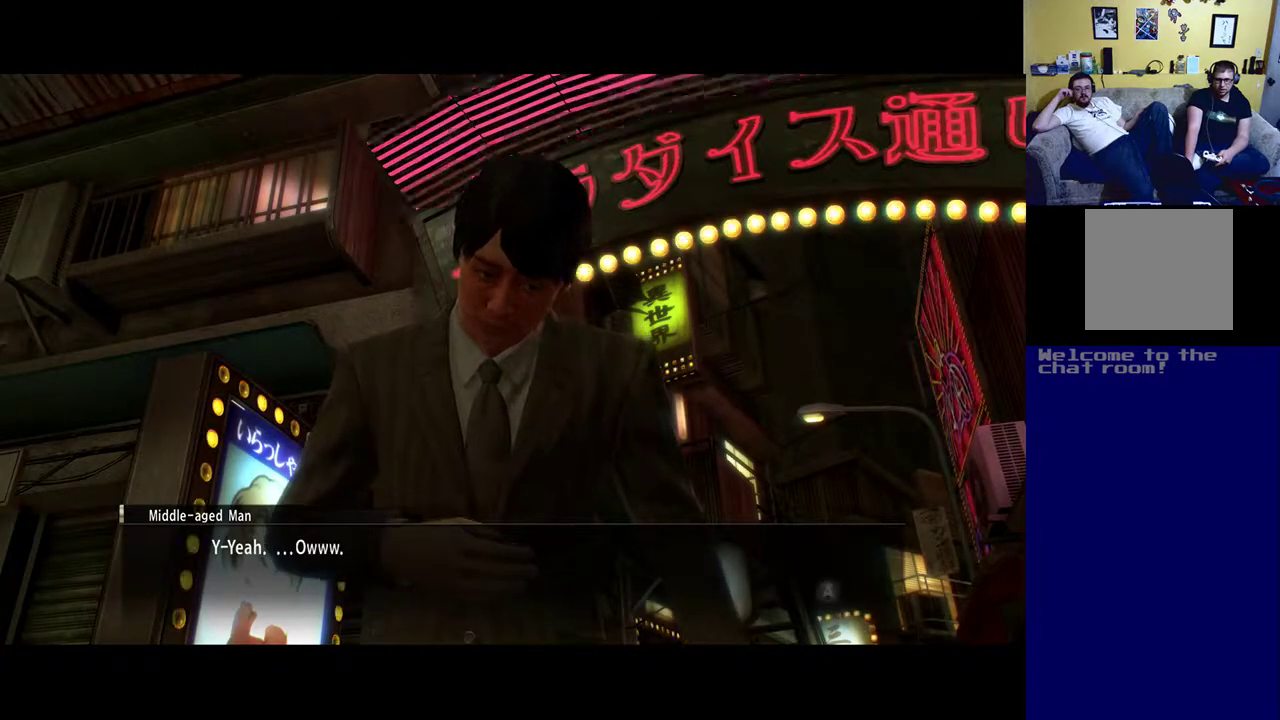
{"buttons": [], "left_stick": "center", "right_stick": "center", "events": [[300, "A", "down"], [433, "A", "up"]]}
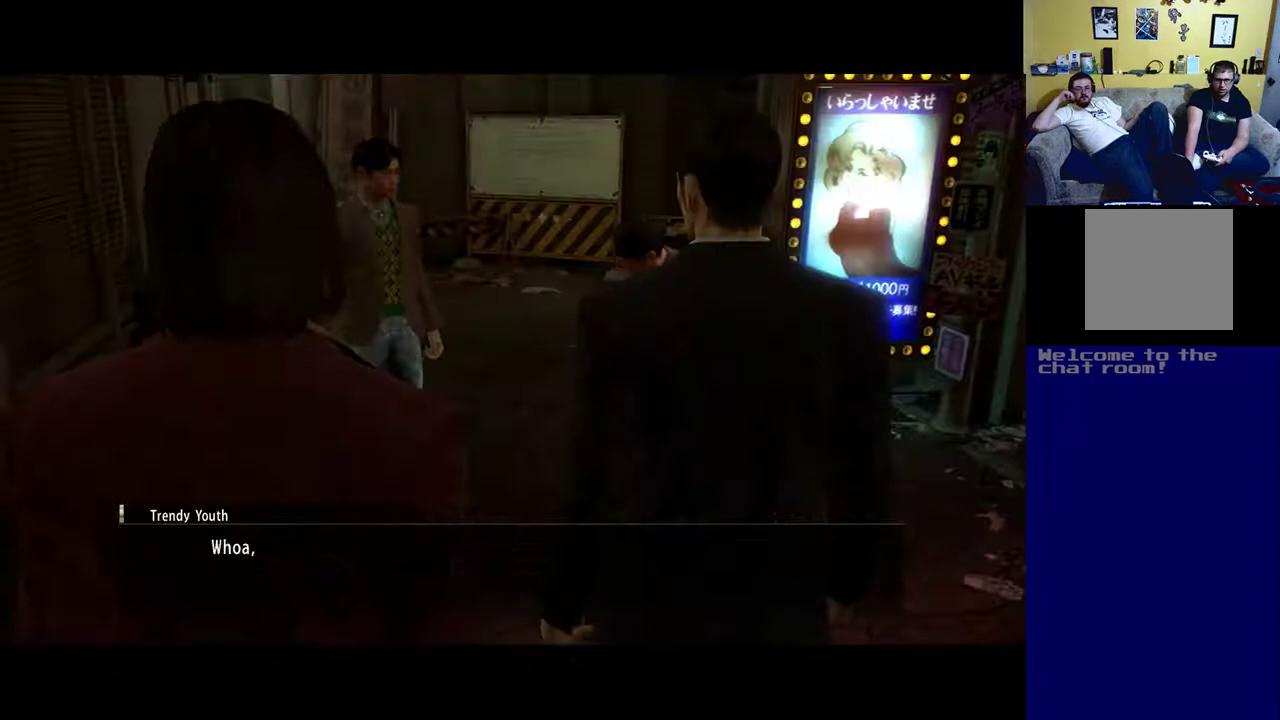
{"buttons": ["A"], "left_stick": "center", "right_stick": "center", "events": [[367, "A", "down"]]}
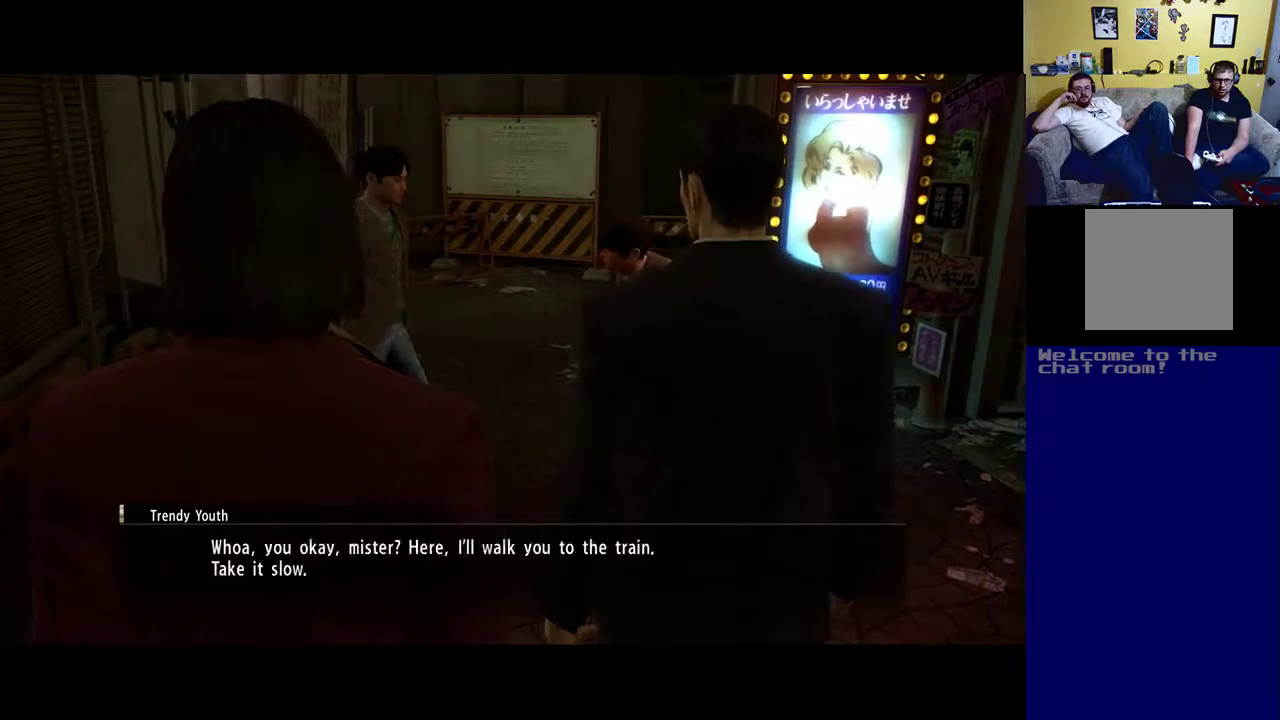
{"buttons": [], "left_stick": "center", "right_stick": "center", "events": [[67, "A", "up"]]}
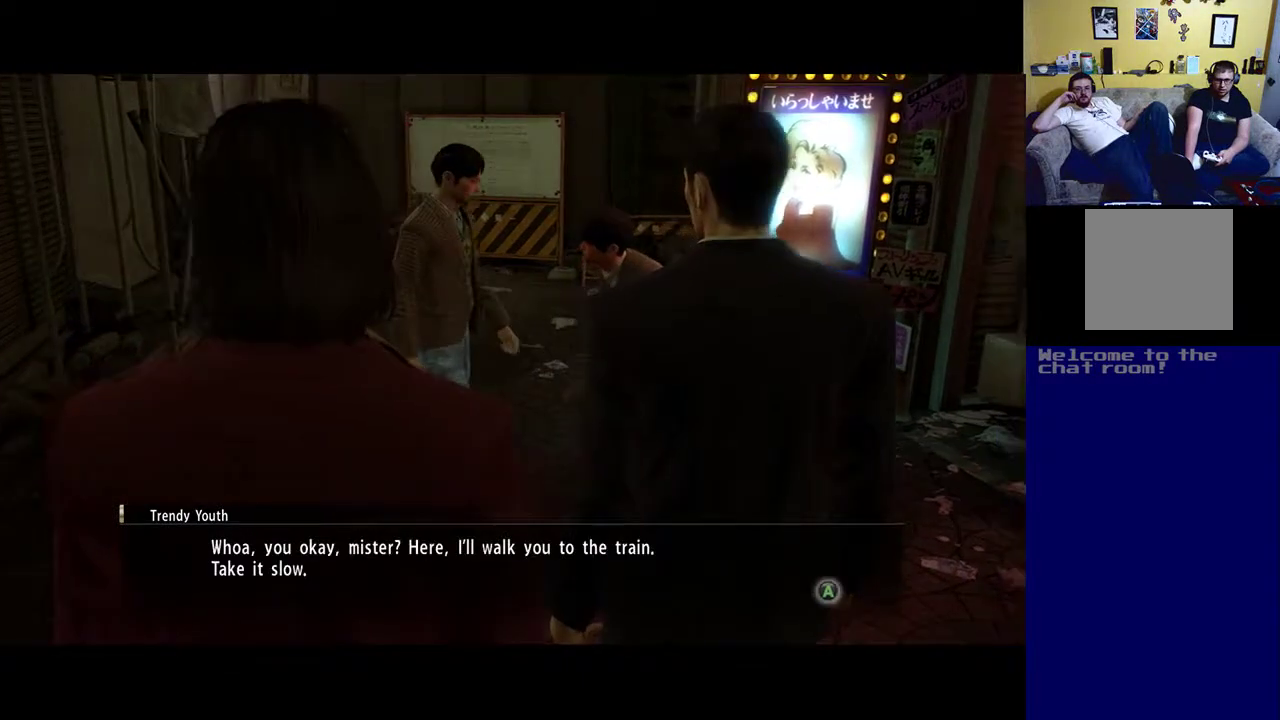
{"buttons": [], "left_stick": "center", "right_stick": "center", "events": []}
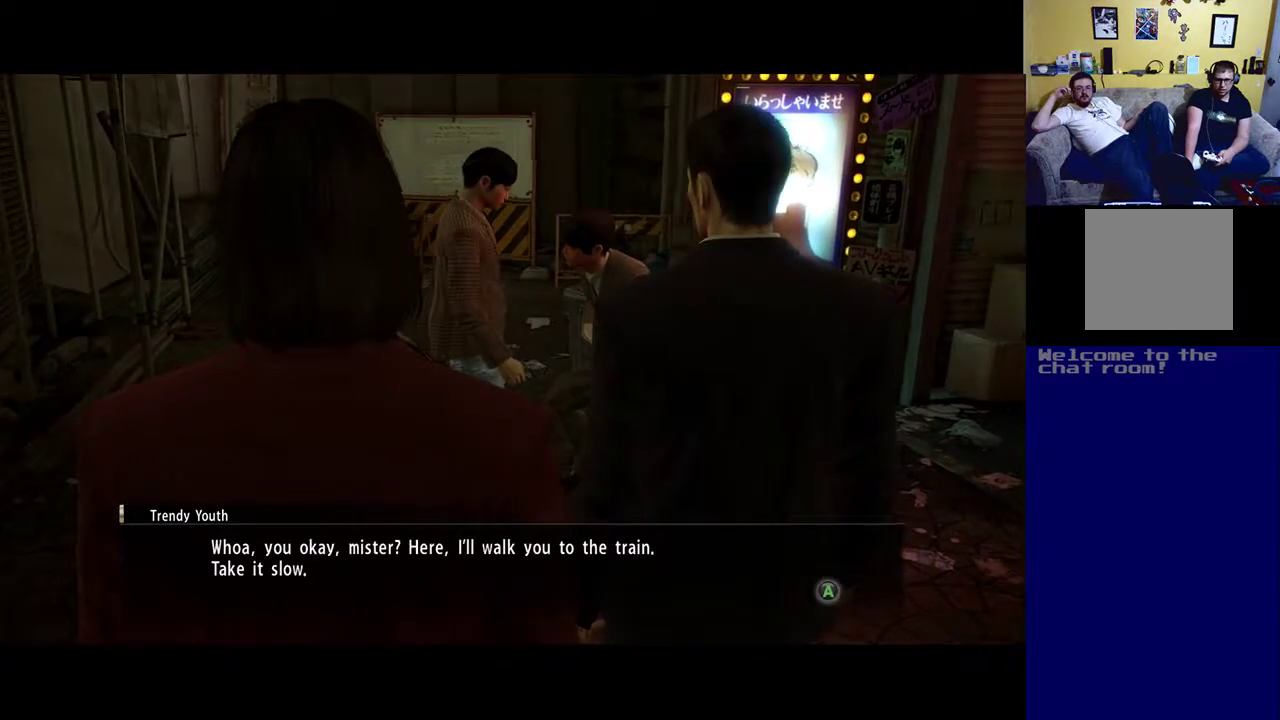
{"buttons": [], "left_stick": "center", "right_stick": "center", "events": []}
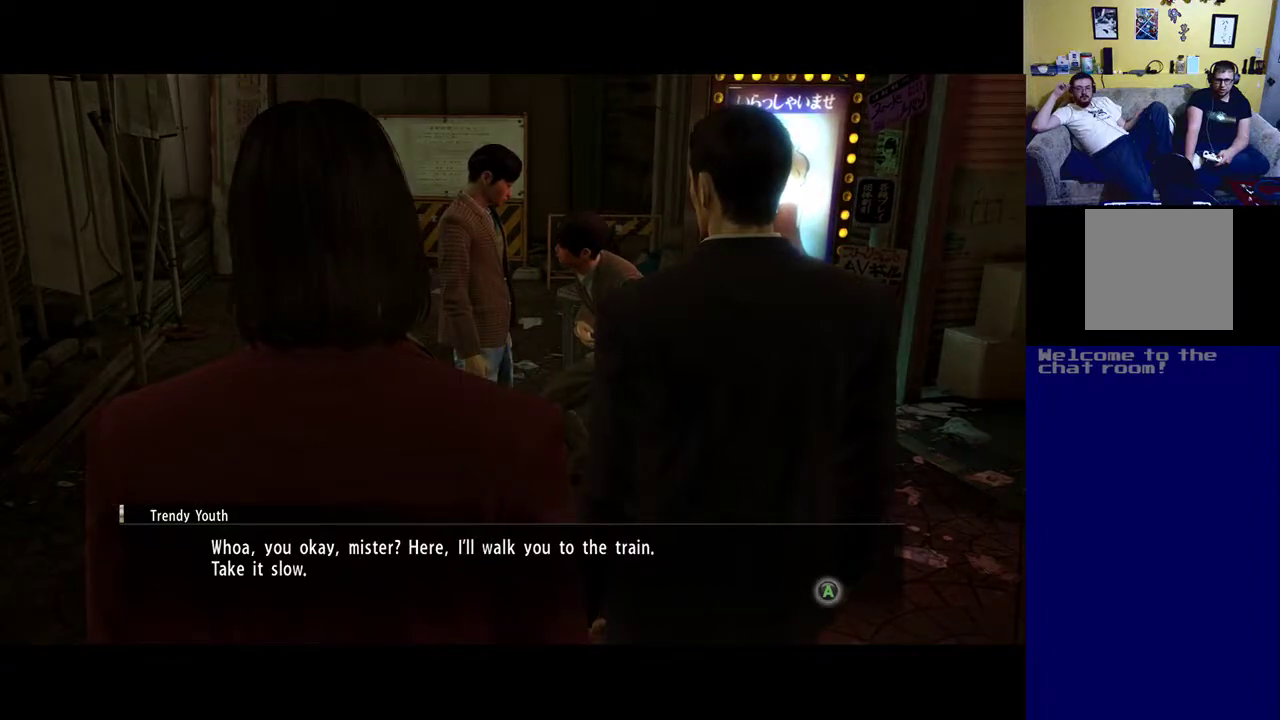
{"buttons": [], "left_stick": "center", "right_stick": "center", "events": []}
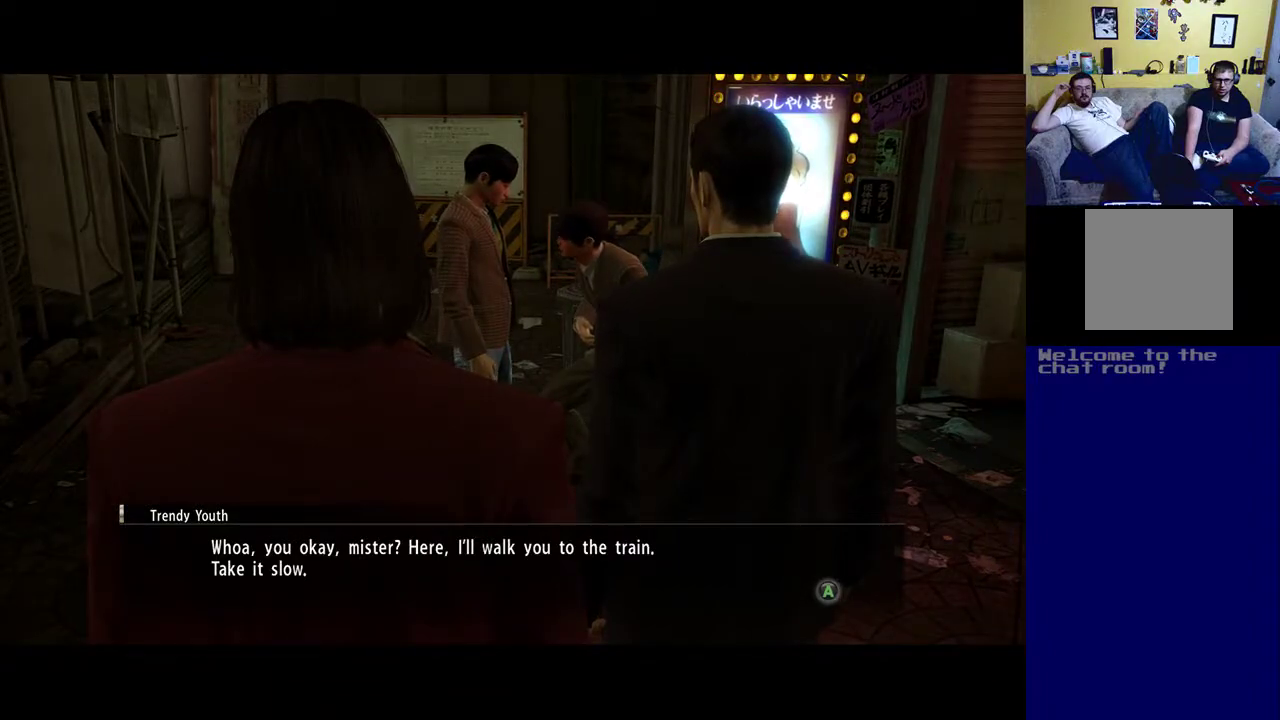
{"buttons": [], "left_stick": "center", "right_stick": "center", "events": [[67, "A", "down"], [200, "A", "up"]]}
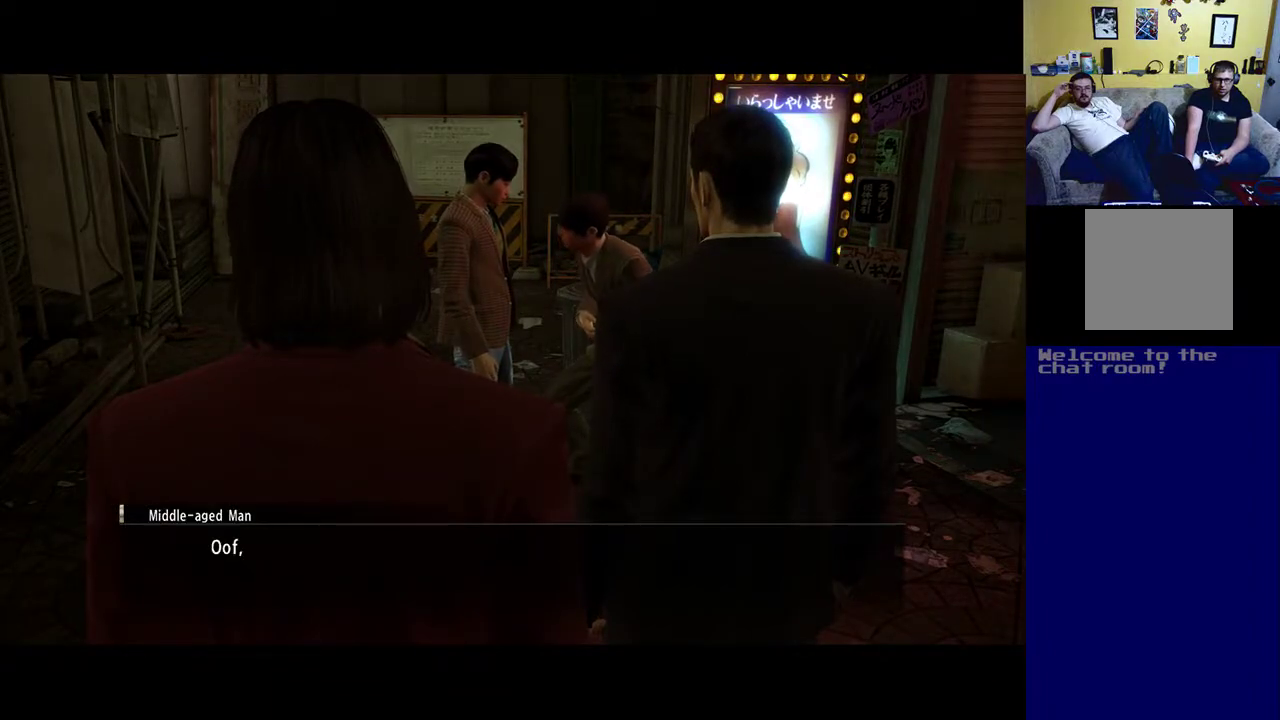
{"buttons": [], "left_stick": "center", "right_stick": "center", "events": [[200, "A", "down"], [300, "A", "up"]]}
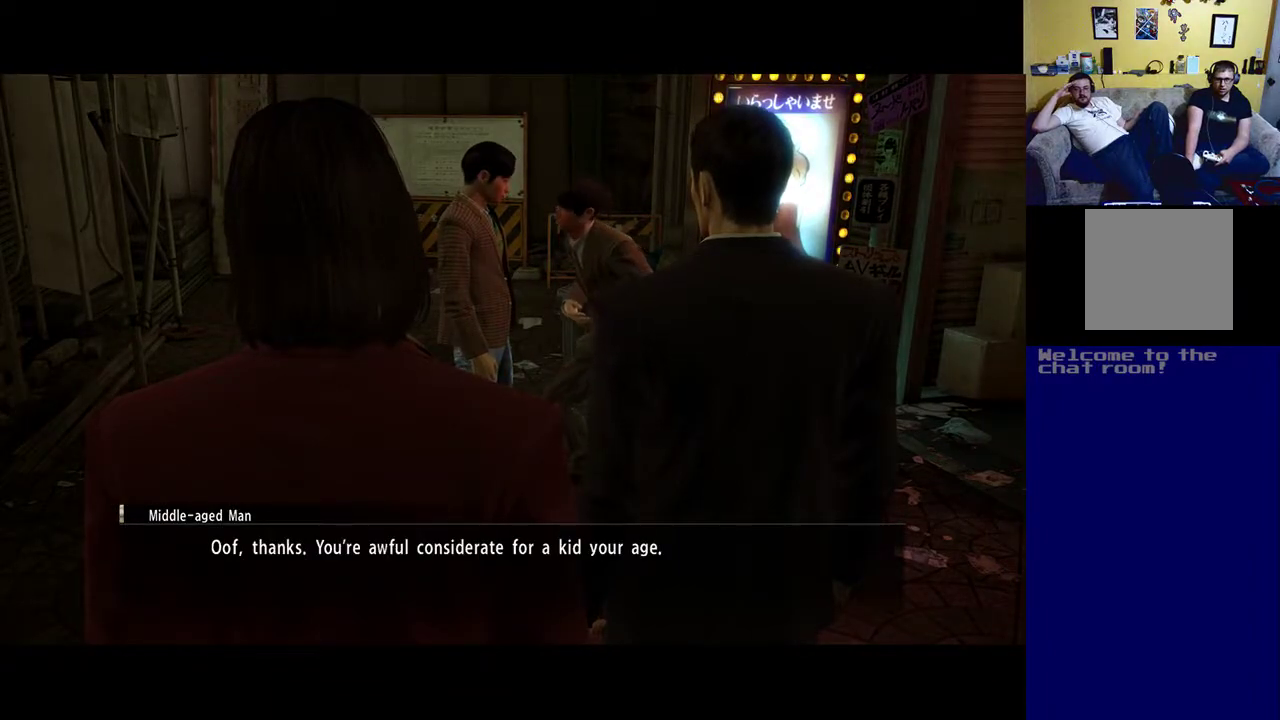
{"buttons": [], "left_stick": "center", "right_stick": "center", "events": [[267, "A", "down"], [367, "A", "up"]]}
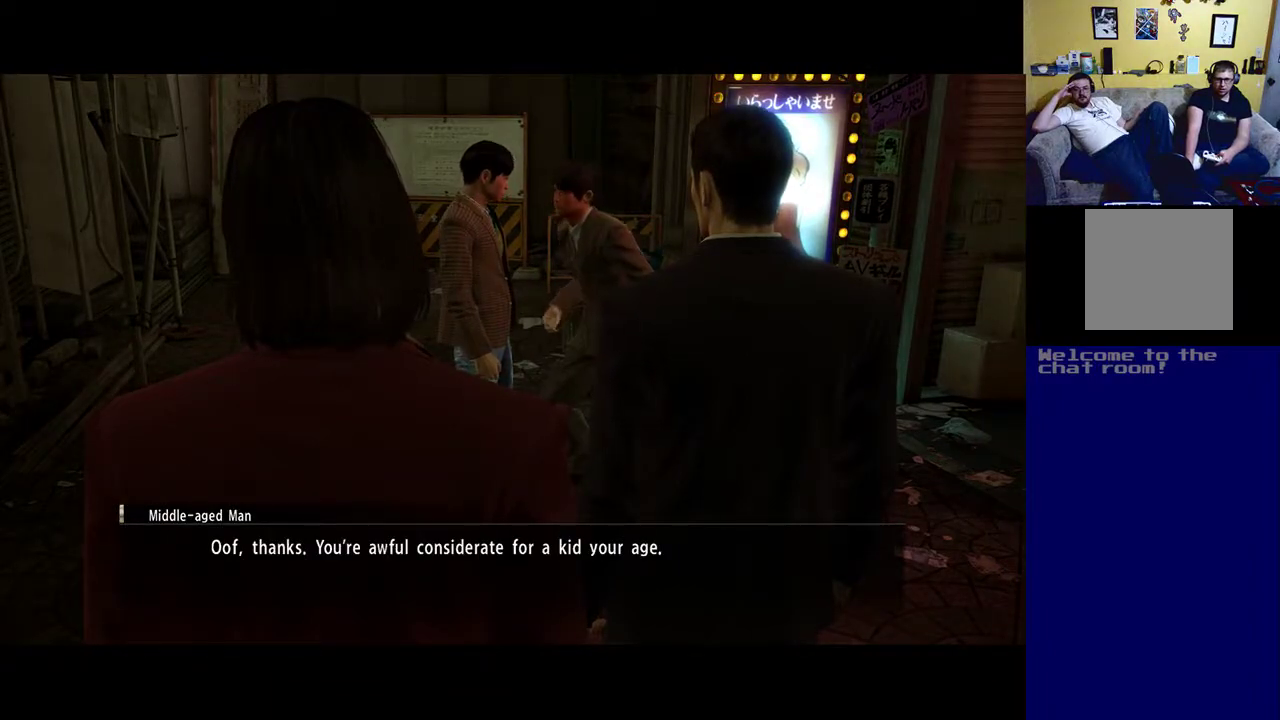
{"buttons": [], "left_stick": "center", "right_stick": "center", "events": []}
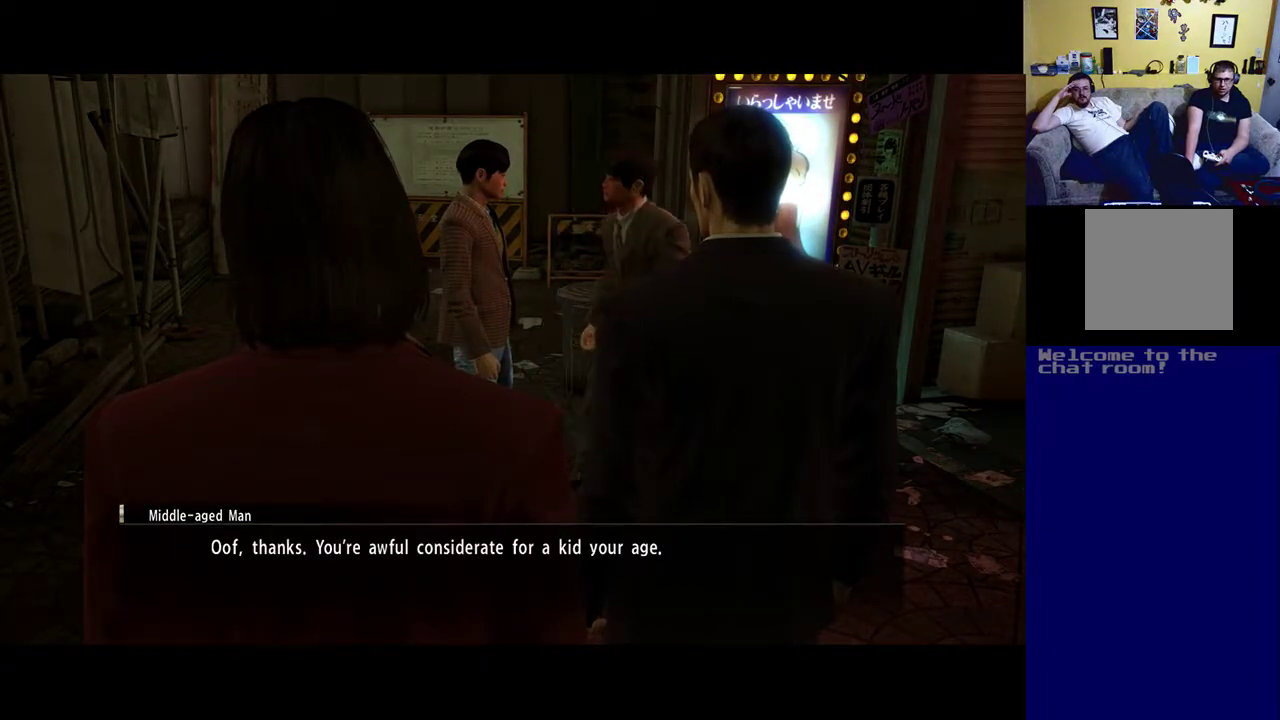
{"buttons": [], "left_stick": "center", "right_stick": "center", "events": []}
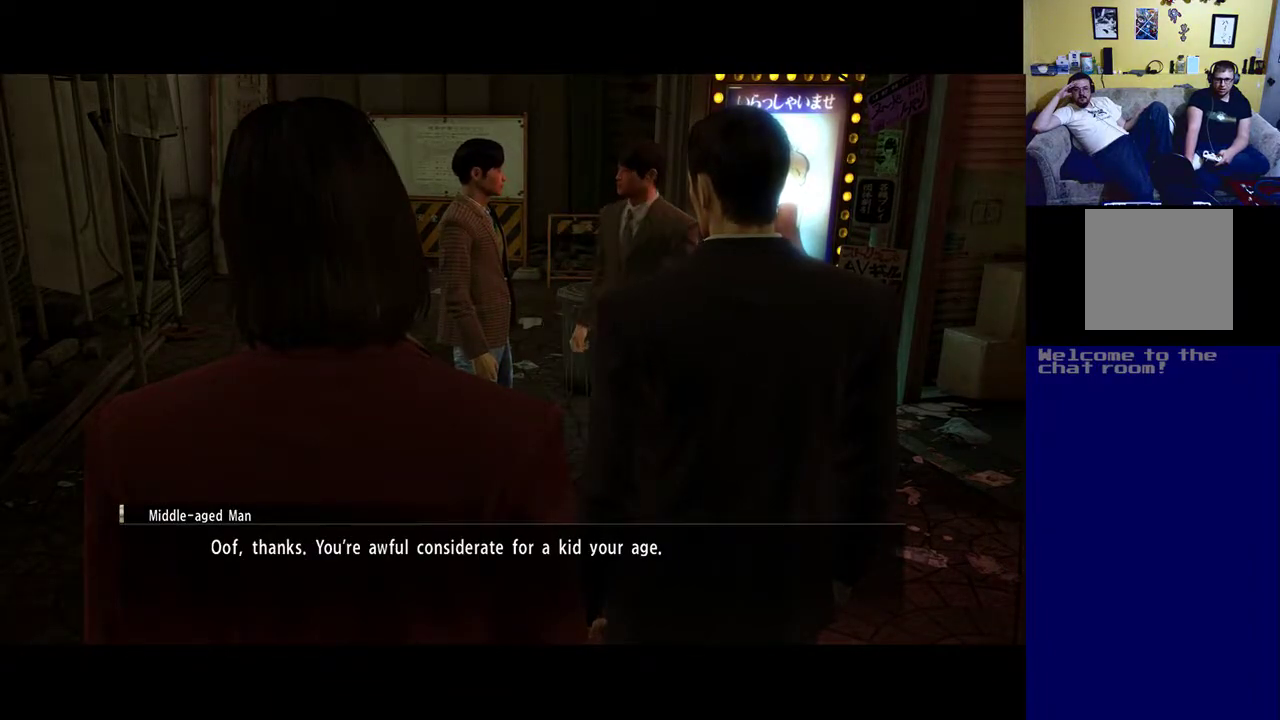
{"buttons": [], "left_stick": "center", "right_stick": "center", "events": []}
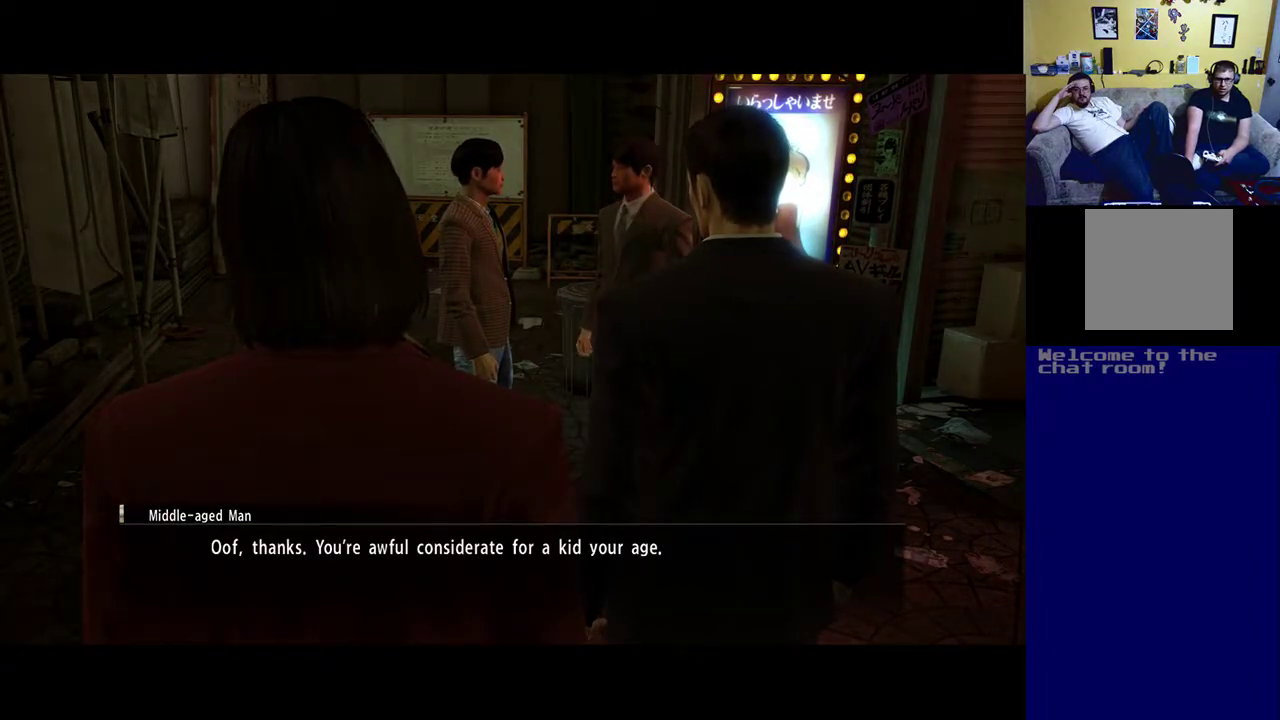
{"buttons": [], "left_stick": "center", "right_stick": "center", "events": []}
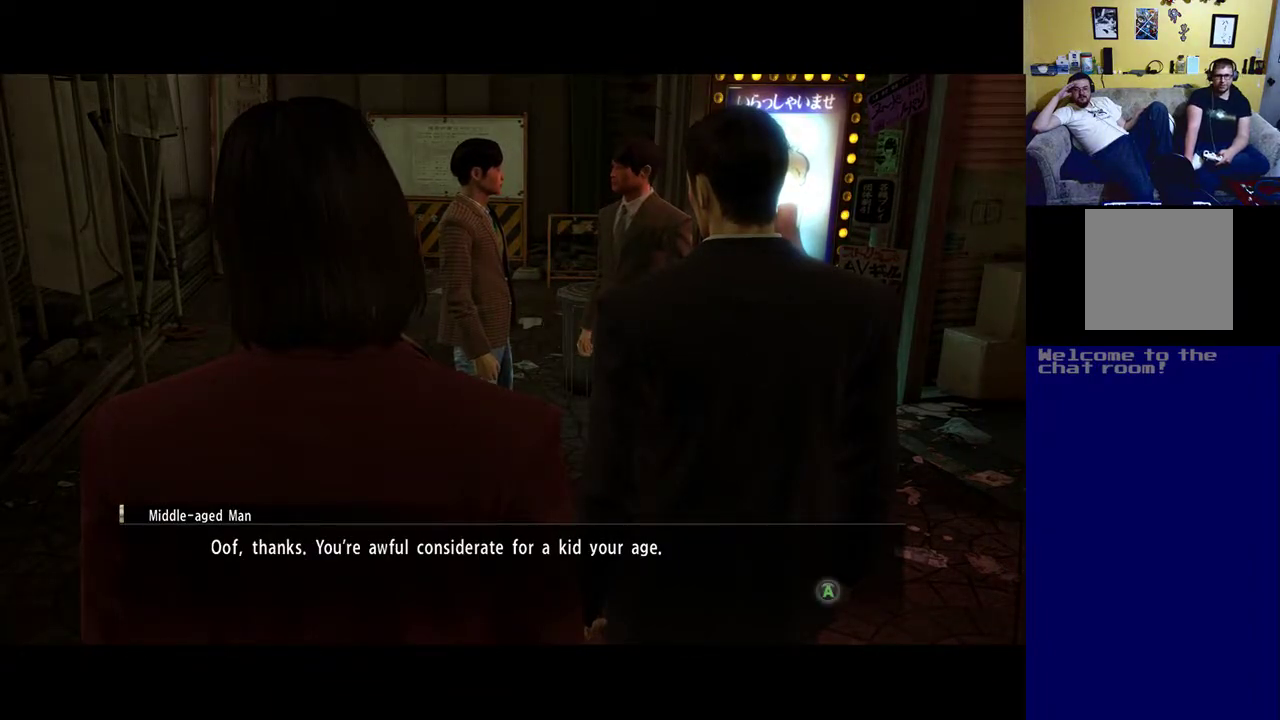
{"buttons": [], "left_stick": "center", "right_stick": "center", "events": [[200, "A", "down"], [333, "A", "up"]]}